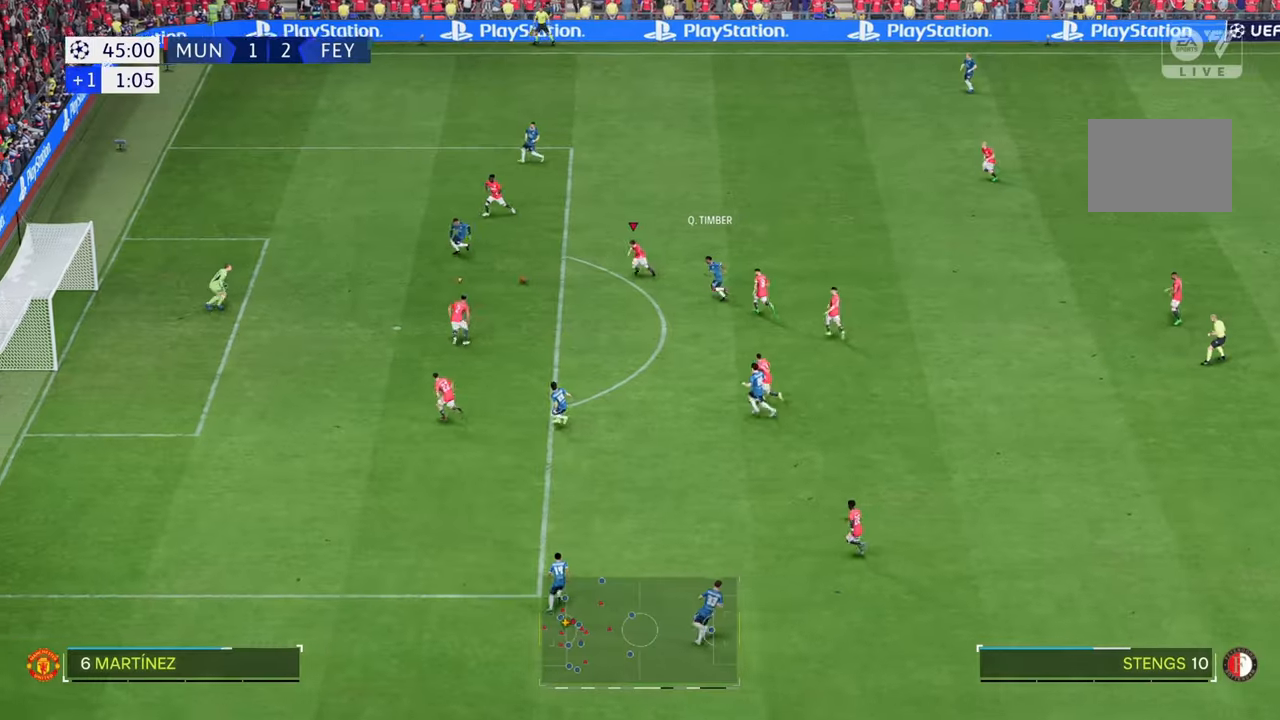
Gameplay with a controller (Xbox layout); each line is a JSON object with the inputs held at the frame after it (dt_ms = milliseconds from this image to that frame). "events" lists button and stick changes between this image and that frame as [ms after this image, input, new state], when the widget could be followed in between. Not read: L3 R3.
{"dt_ms": 500, "buttons": ["R2"], "left_stick": "left", "right_stick": "down", "events": [[33, "left_stick", "up-left"], [150, "R2", "down"], [417, "right_stick", "down"], [483, "left_stick", "left"]]}
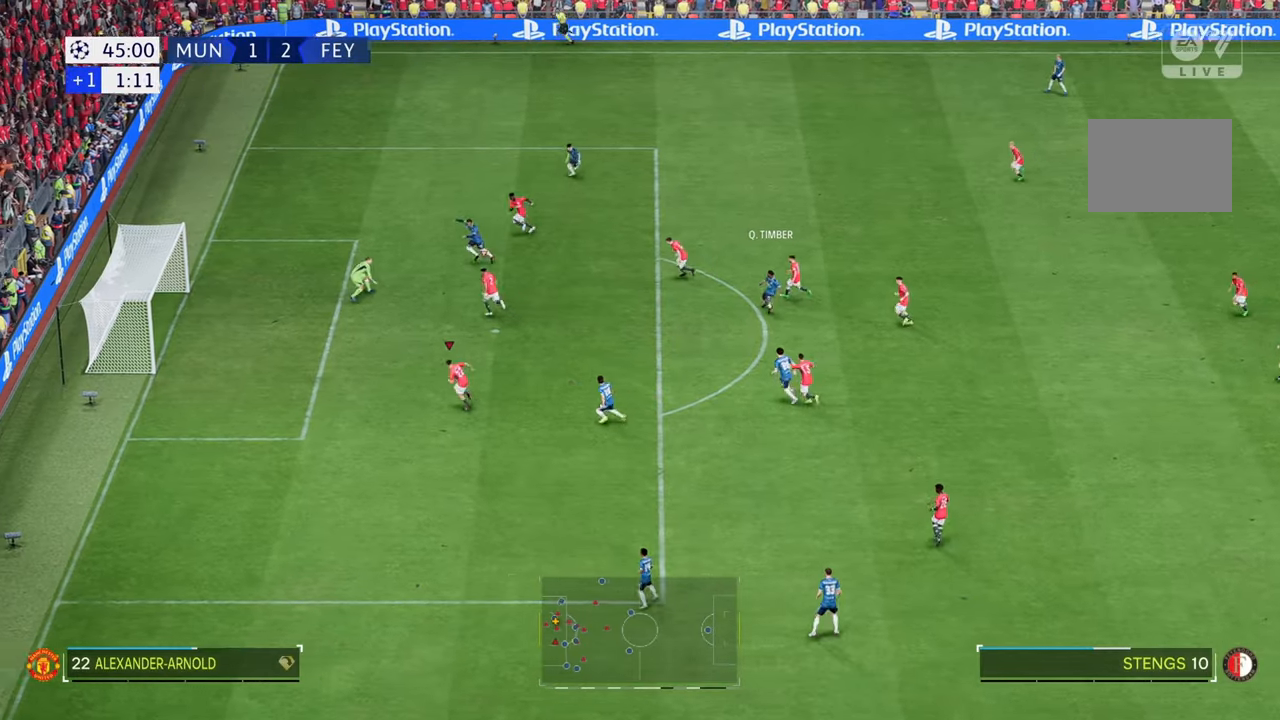
{"dt_ms": 500, "buttons": ["R2"], "left_stick": "left", "right_stick": "center", "events": [[400, "right_stick", "center"]]}
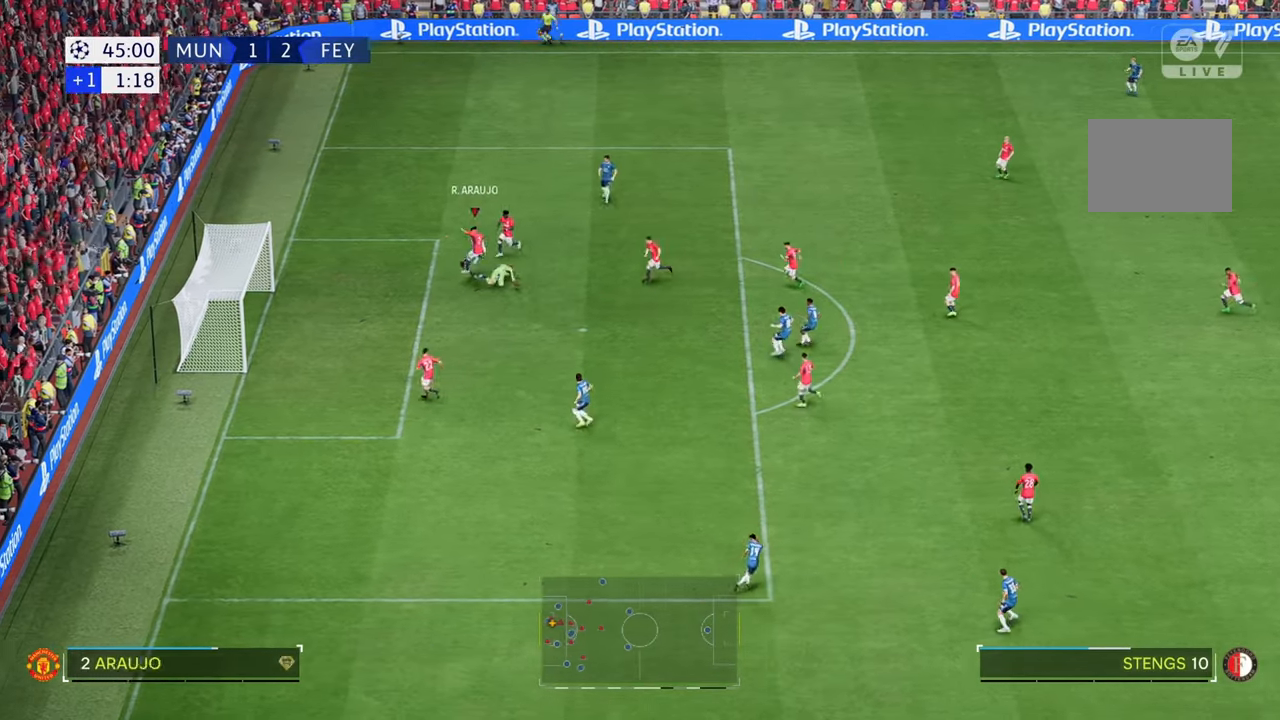
{"dt_ms": 500, "buttons": [], "left_stick": "right", "right_stick": "center", "events": [[50, "R2", "up"], [200, "left_stick", "down-right"], [350, "left_stick", "right"]]}
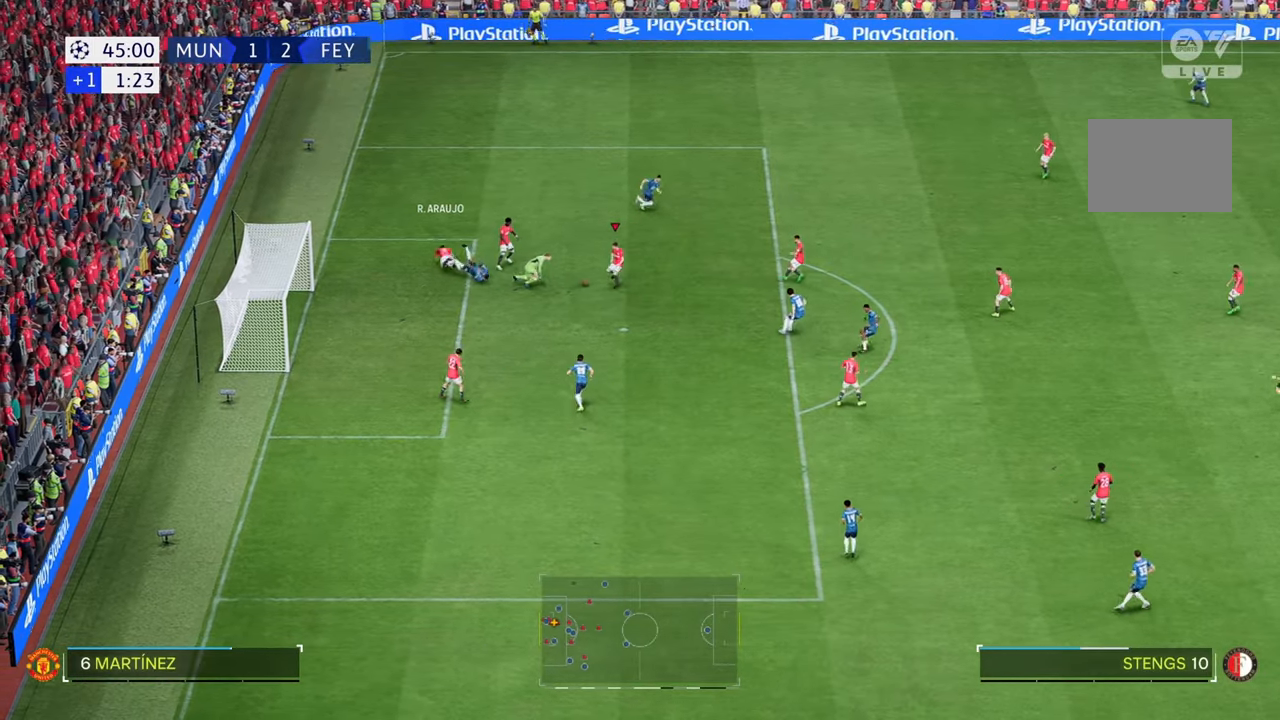
{"dt_ms": 500, "buttons": [], "left_stick": "up-right", "right_stick": "center", "events": [[350, "left_stick", "up-right"]]}
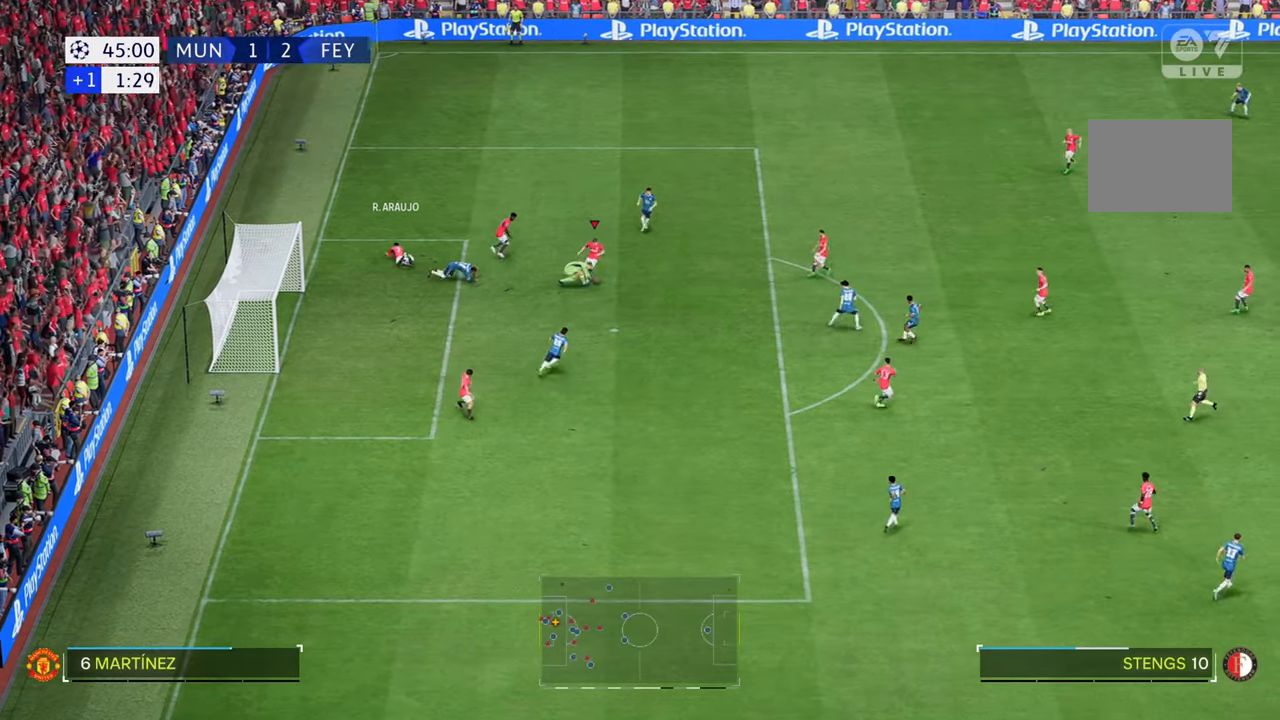
{"dt_ms": 500, "buttons": [], "left_stick": "up-right", "right_stick": "center", "events": []}
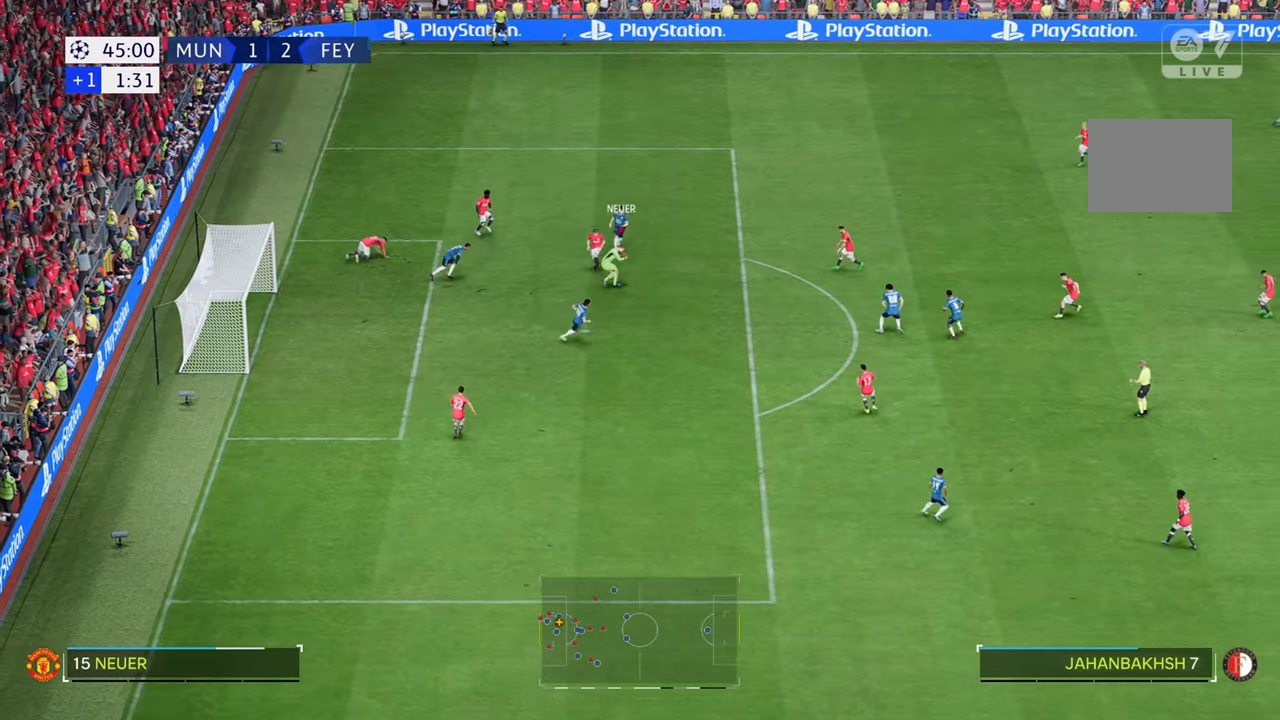
{"dt_ms": 500, "buttons": [], "left_stick": "up-right", "right_stick": "center", "events": []}
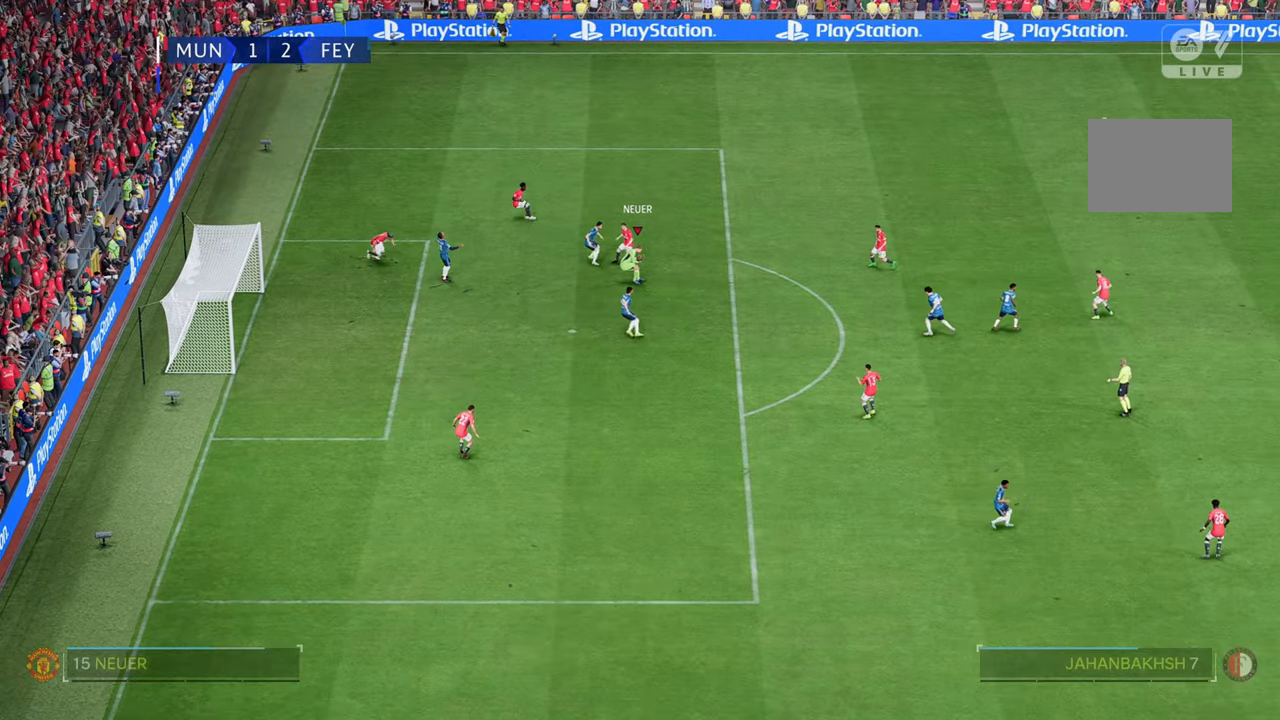
{"dt_ms": 500, "buttons": [], "left_stick": "up-right", "right_stick": "center", "events": []}
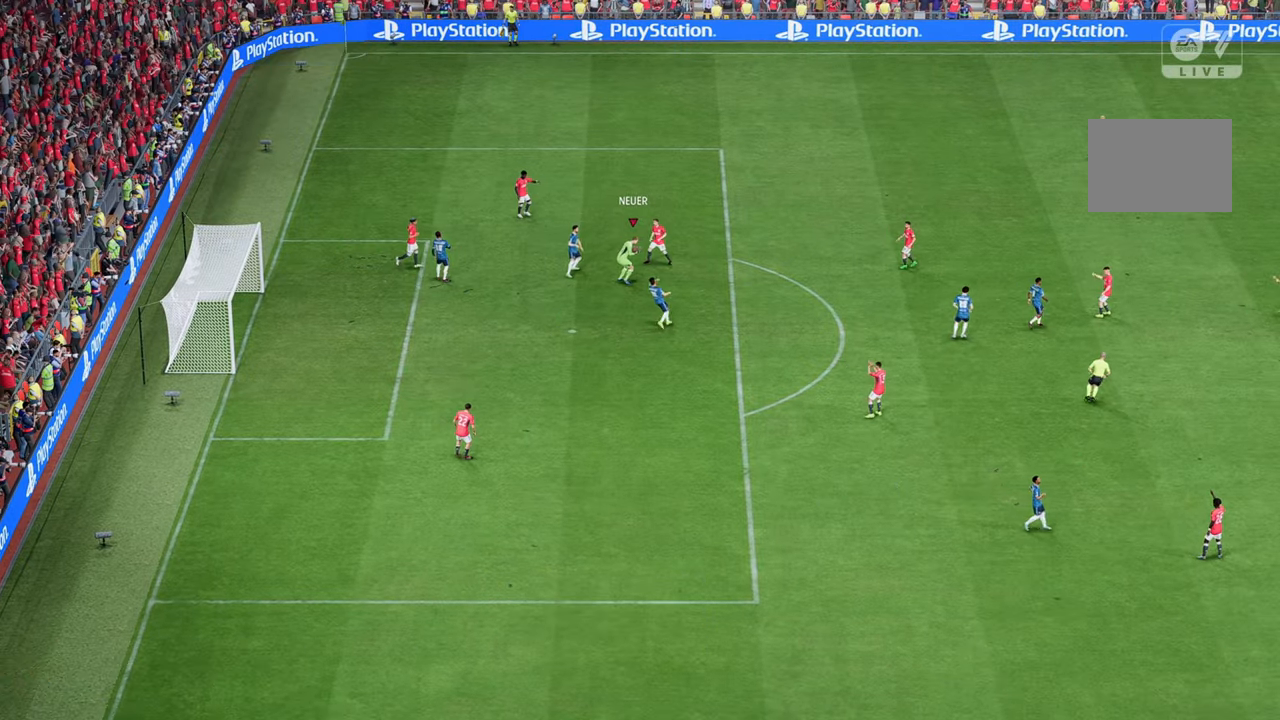
{"dt_ms": 500, "buttons": [], "left_stick": "center", "right_stick": "center", "events": [[217, "left_stick", "center"]]}
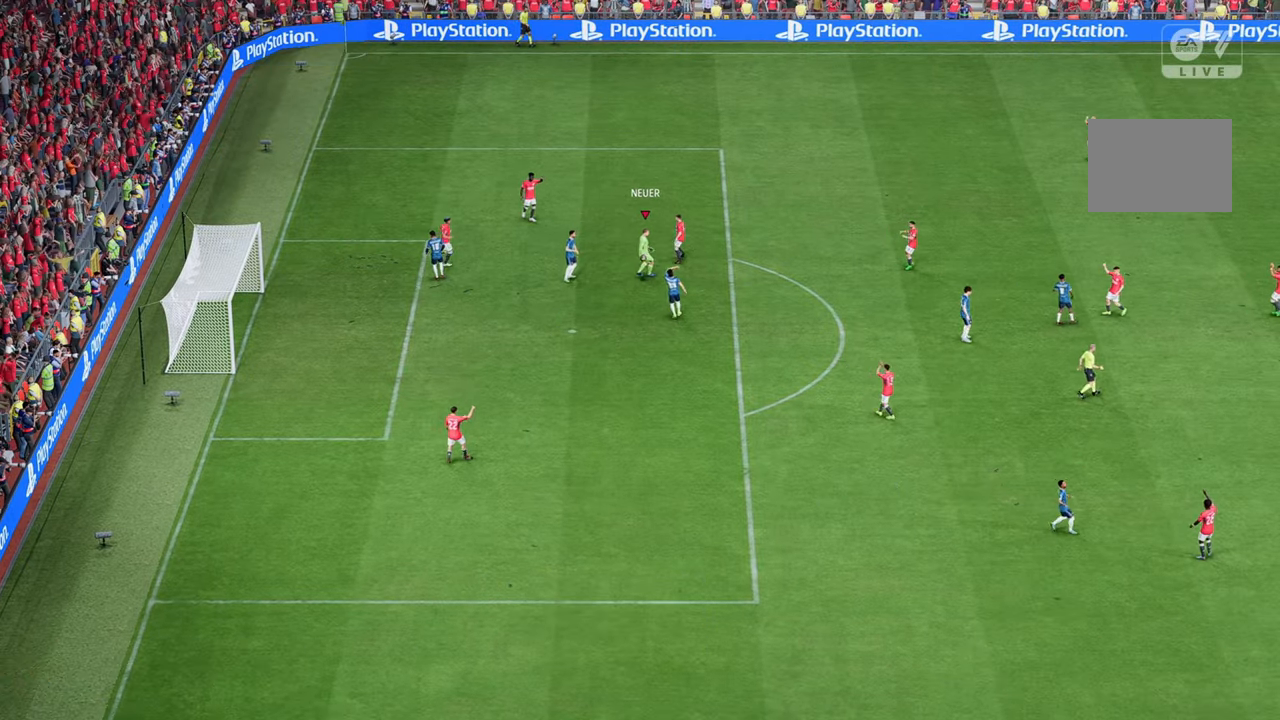
{"dt_ms": 500, "buttons": ["L2"], "left_stick": "up-right", "right_stick": "center", "events": [[267, "left_stick", "up-left"], [400, "left_stick", "up-right"], [450, "L2", "down"]]}
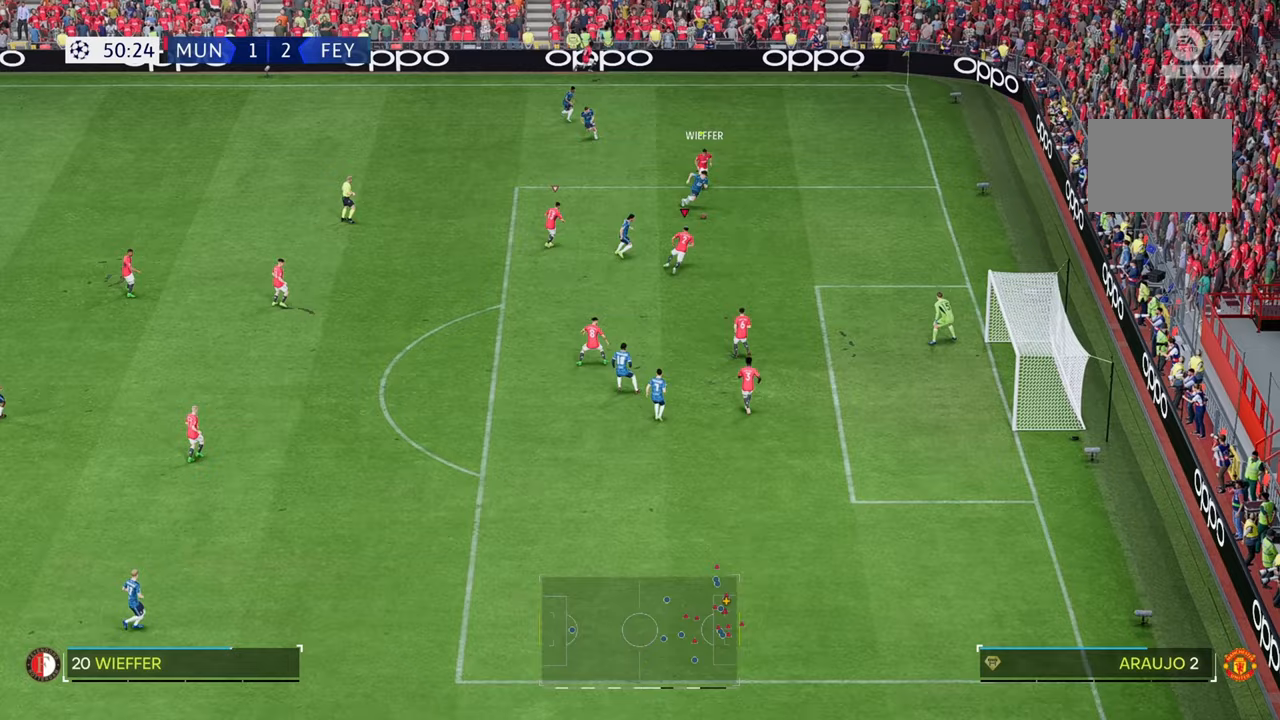
{"dt_ms": 500, "buttons": [], "left_stick": "up", "right_stick": "center", "events": [[17, "L2", "up"], [383, "left_stick", "up"]]}
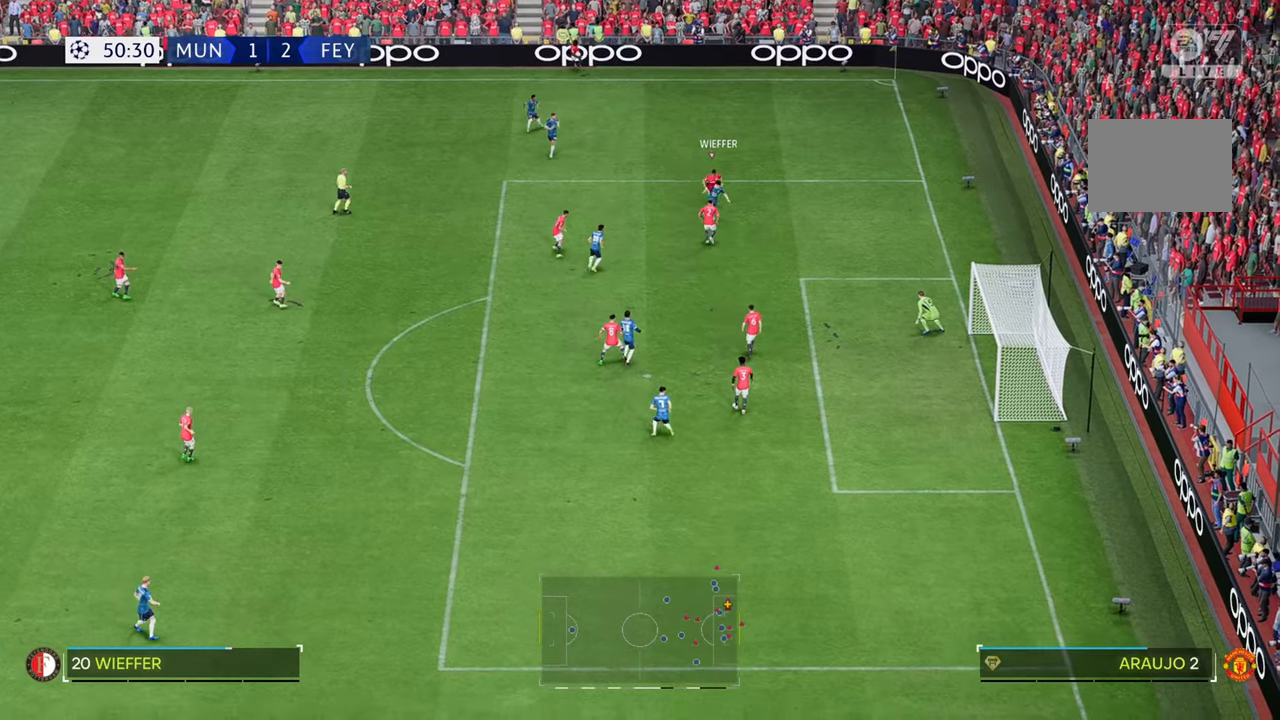
{"dt_ms": 500, "buttons": [], "left_stick": "up", "right_stick": "center", "events": []}
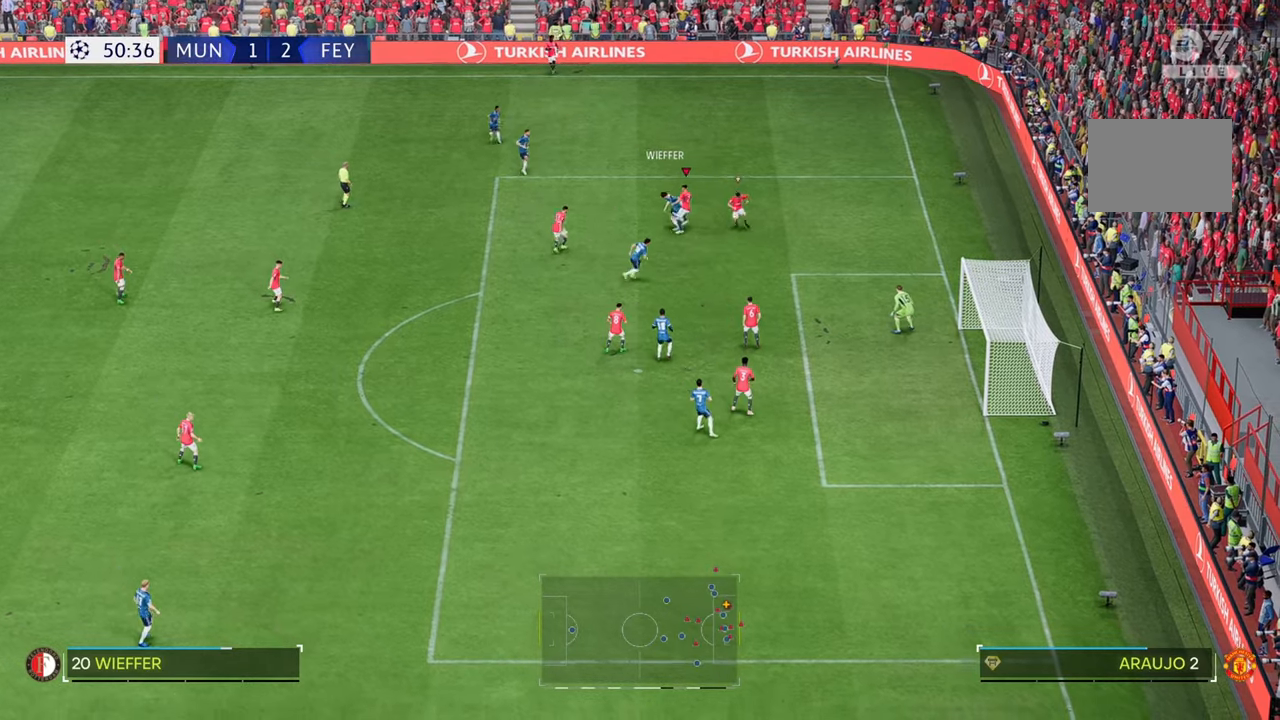
{"dt_ms": 500, "buttons": [], "left_stick": "up-left", "right_stick": "center", "events": [[83, "left_stick", "up-left"]]}
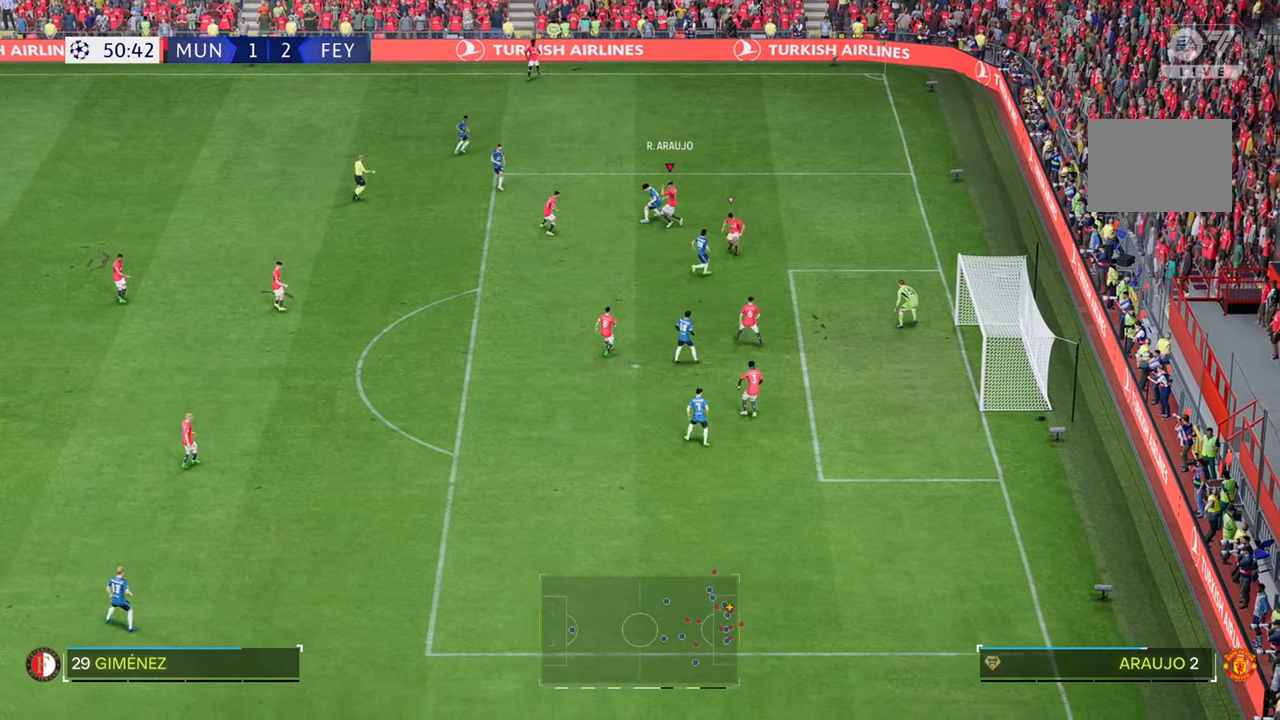
{"dt_ms": 500, "buttons": [], "left_stick": "up-right", "right_stick": "center", "events": [[50, "left_stick", "up"], [200, "left_stick", "up-right"]]}
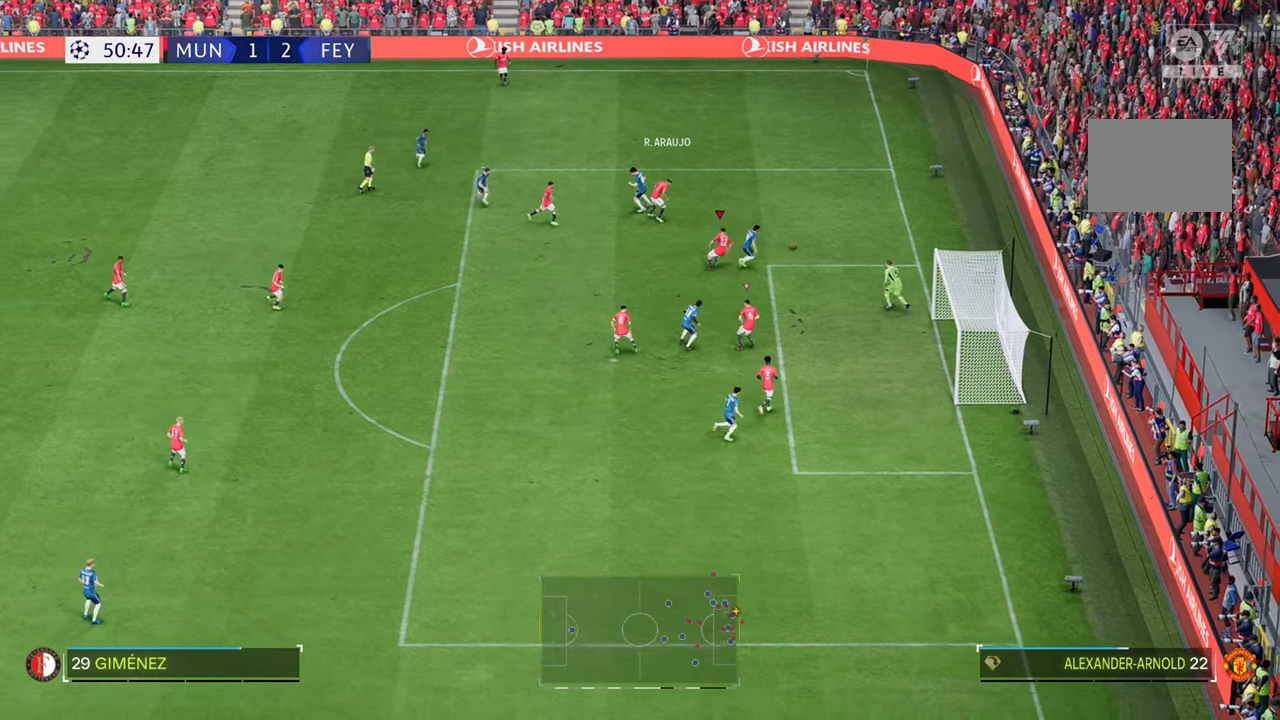
{"dt_ms": 500, "buttons": [], "left_stick": "up", "right_stick": "center", "events": [[150, "left_stick", "right"], [350, "left_stick", "up"]]}
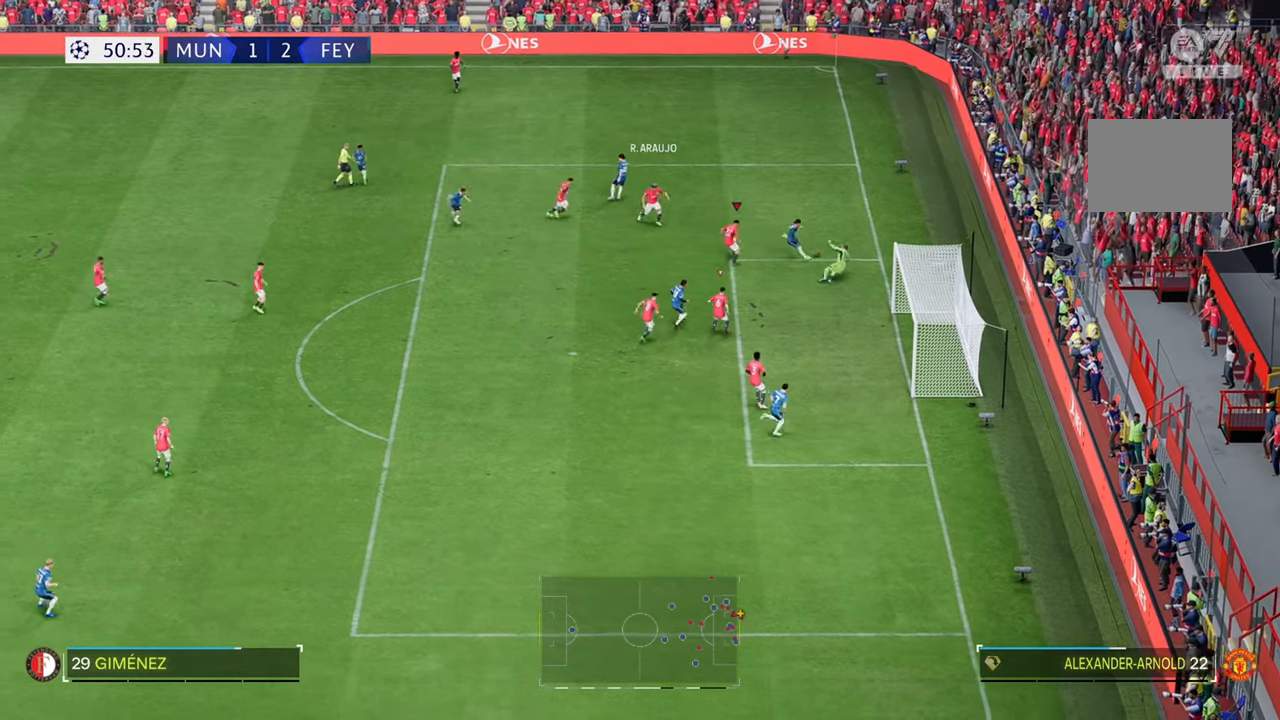
{"dt_ms": 500, "buttons": [], "left_stick": "up-left", "right_stick": "center", "events": [[333, "left_stick", "up-left"]]}
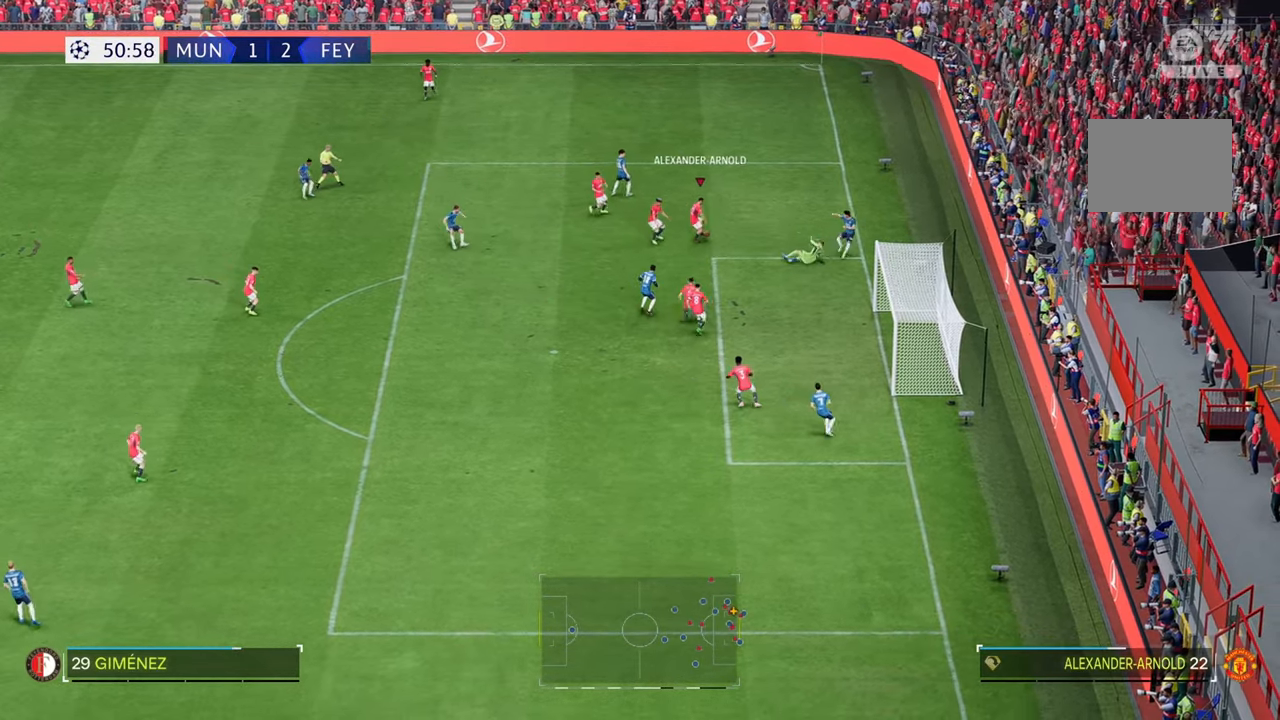
{"dt_ms": 500, "buttons": [], "left_stick": "up-right", "right_stick": "center", "events": [[467, "left_stick", "up-right"]]}
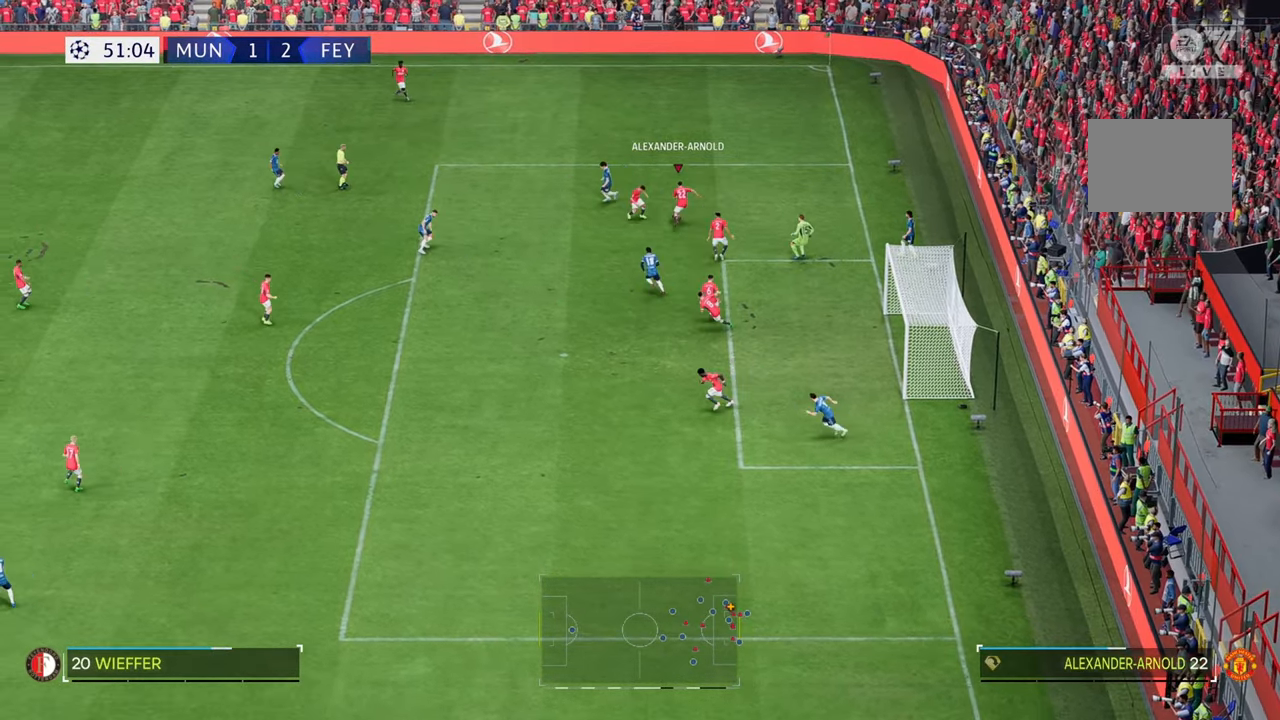
{"dt_ms": 500, "buttons": [], "left_stick": "up", "right_stick": "center", "events": [[367, "left_stick", "up"]]}
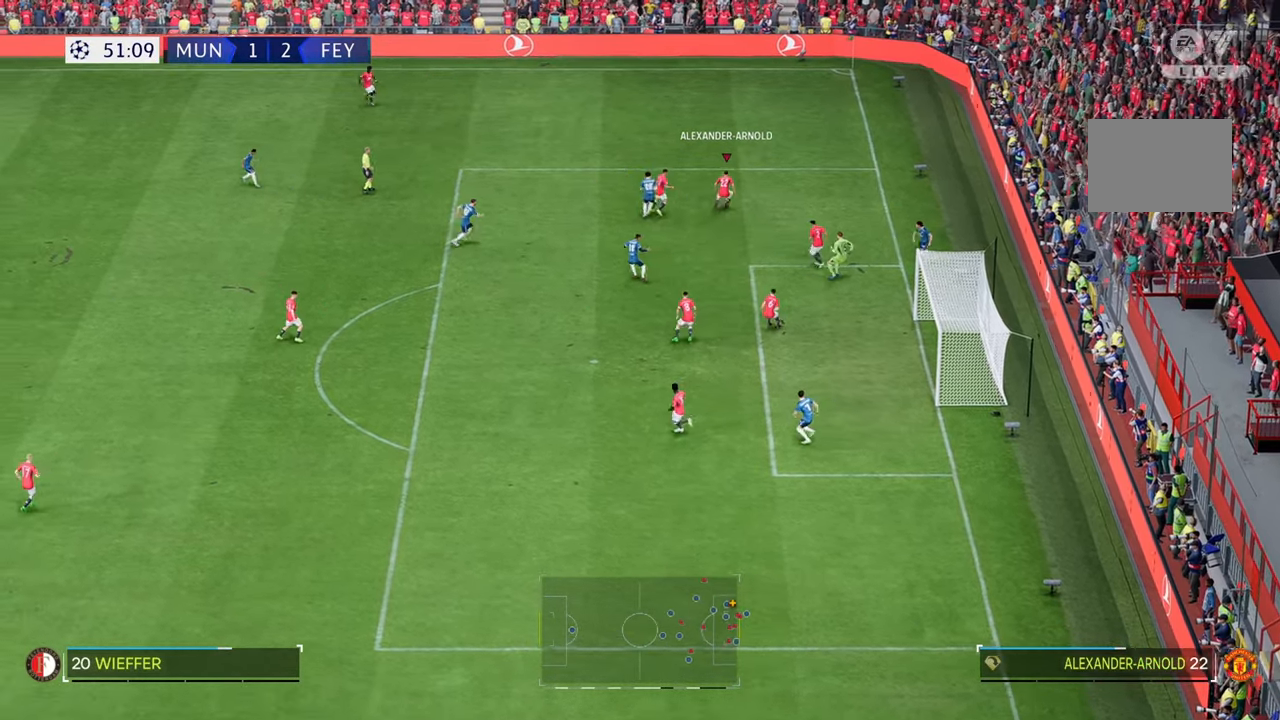
{"dt_ms": 500, "buttons": [], "left_stick": "up-left", "right_stick": "center", "events": [[117, "left_stick", "up-left"]]}
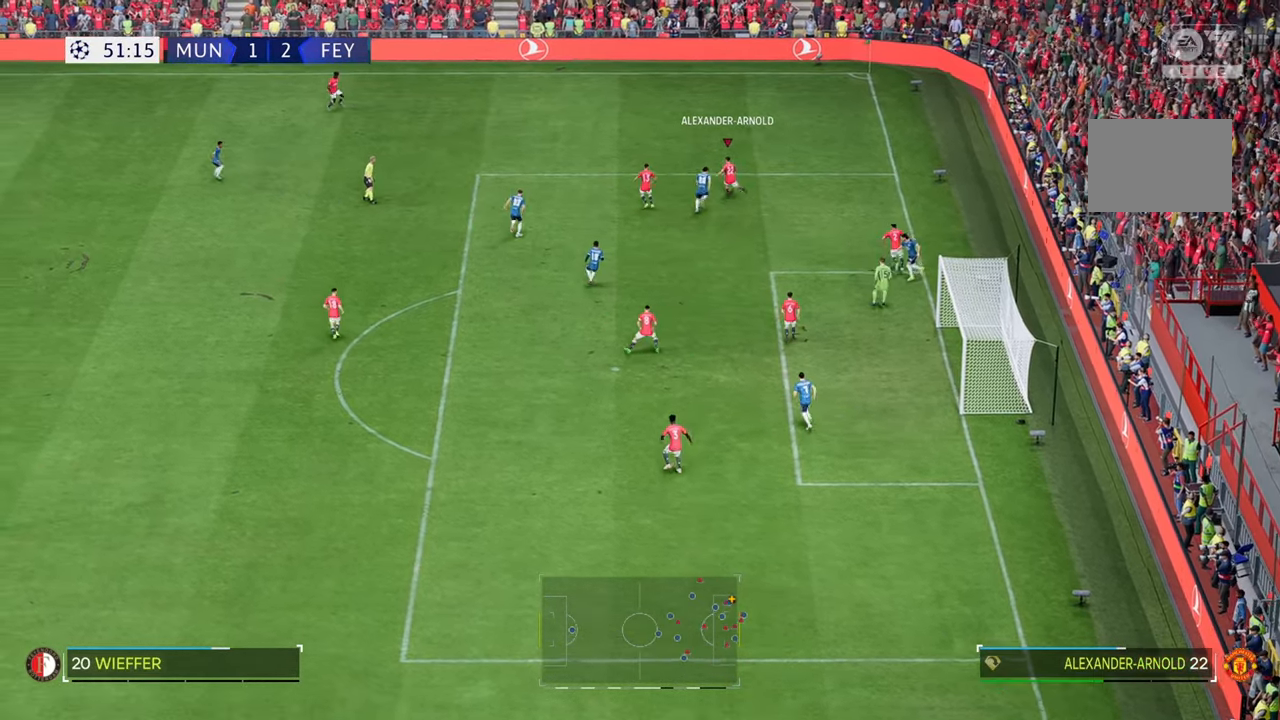
{"dt_ms": 500, "buttons": ["R2"], "left_stick": "up-left", "right_stick": "center", "events": [[233, "R2", "down"]]}
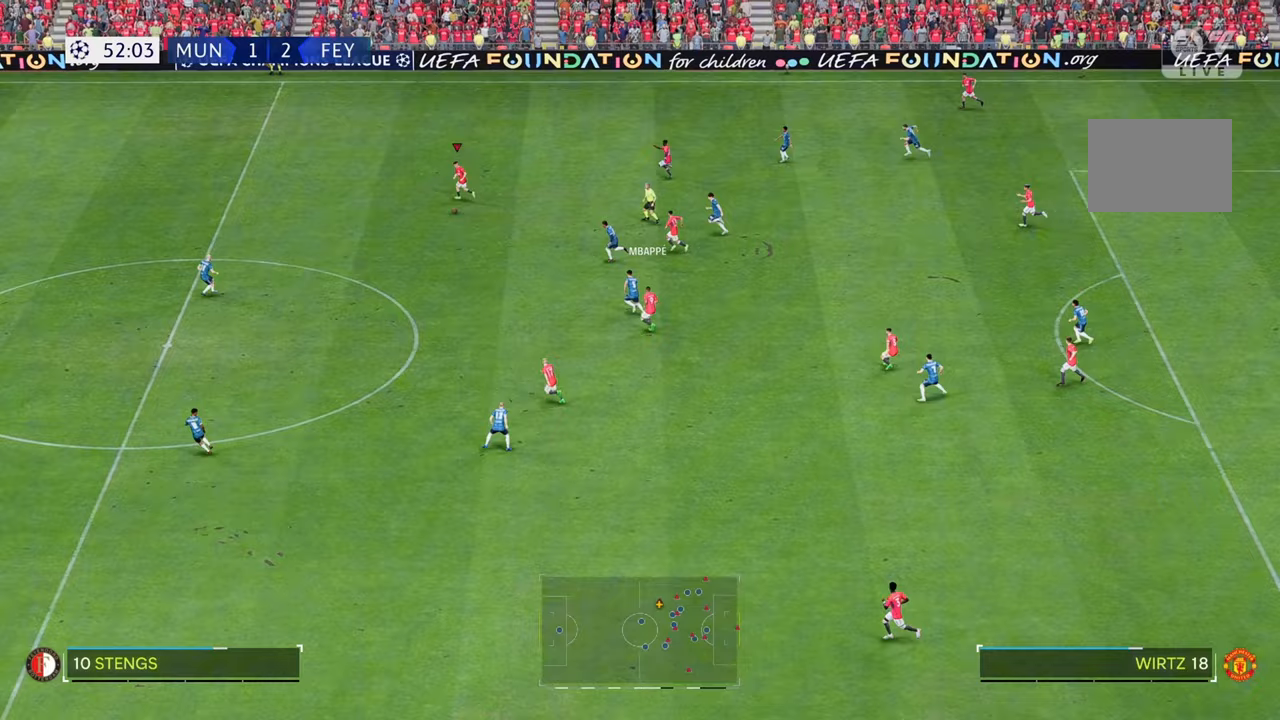
{"dt_ms": 500, "buttons": ["R2"], "left_stick": "up-left", "right_stick": "center", "events": []}
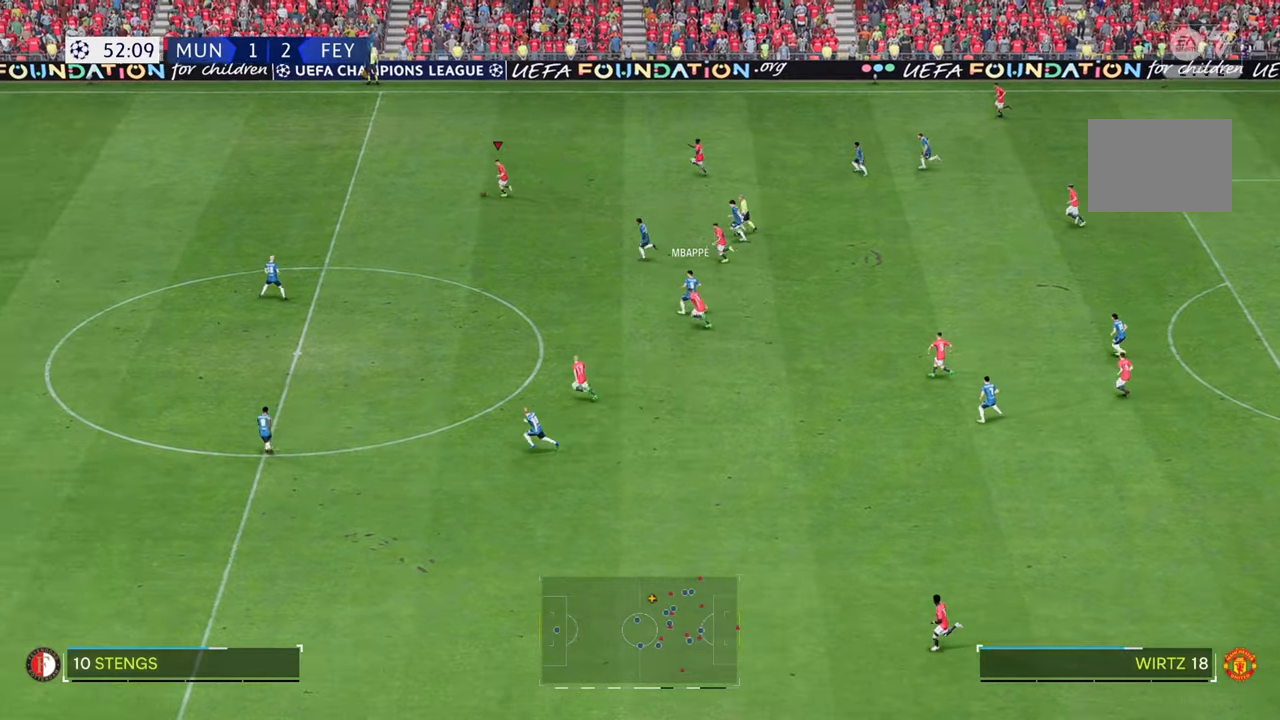
{"dt_ms": 500, "buttons": ["R2"], "left_stick": "up-left", "right_stick": "center", "events": []}
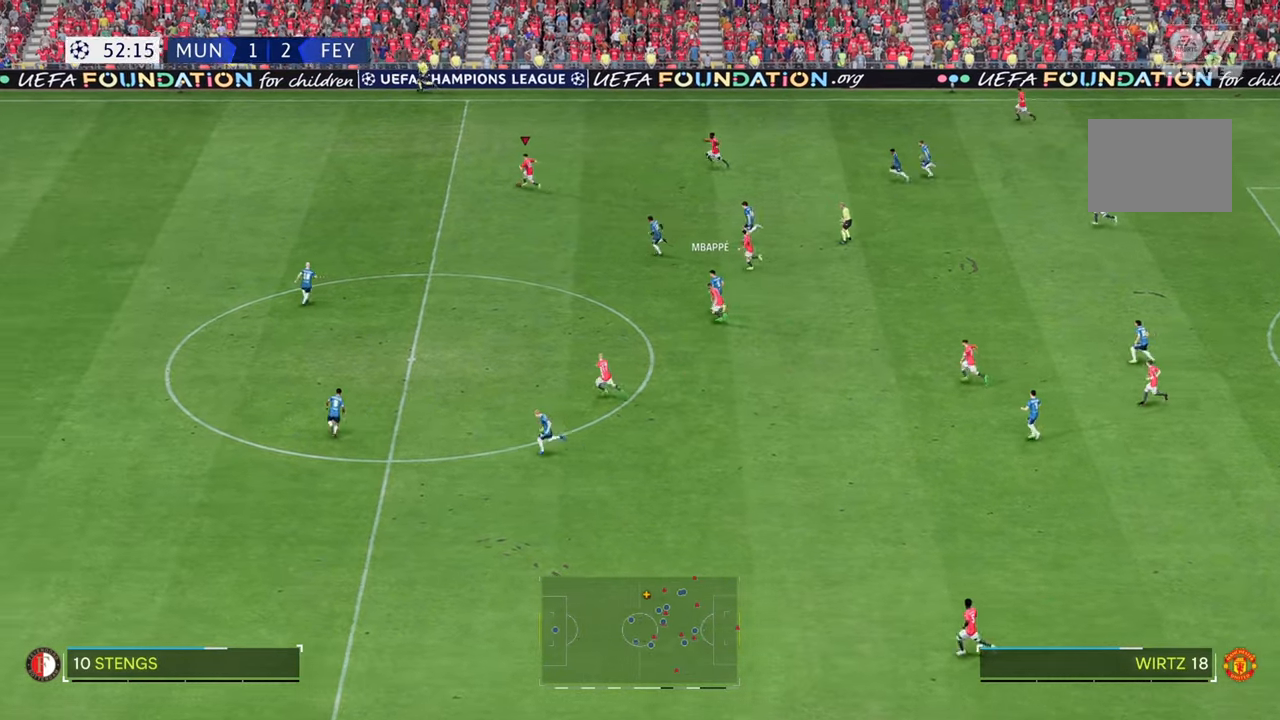
{"dt_ms": 500, "buttons": ["R2"], "left_stick": "left", "right_stick": "center", "events": [[333, "left_stick", "left"]]}
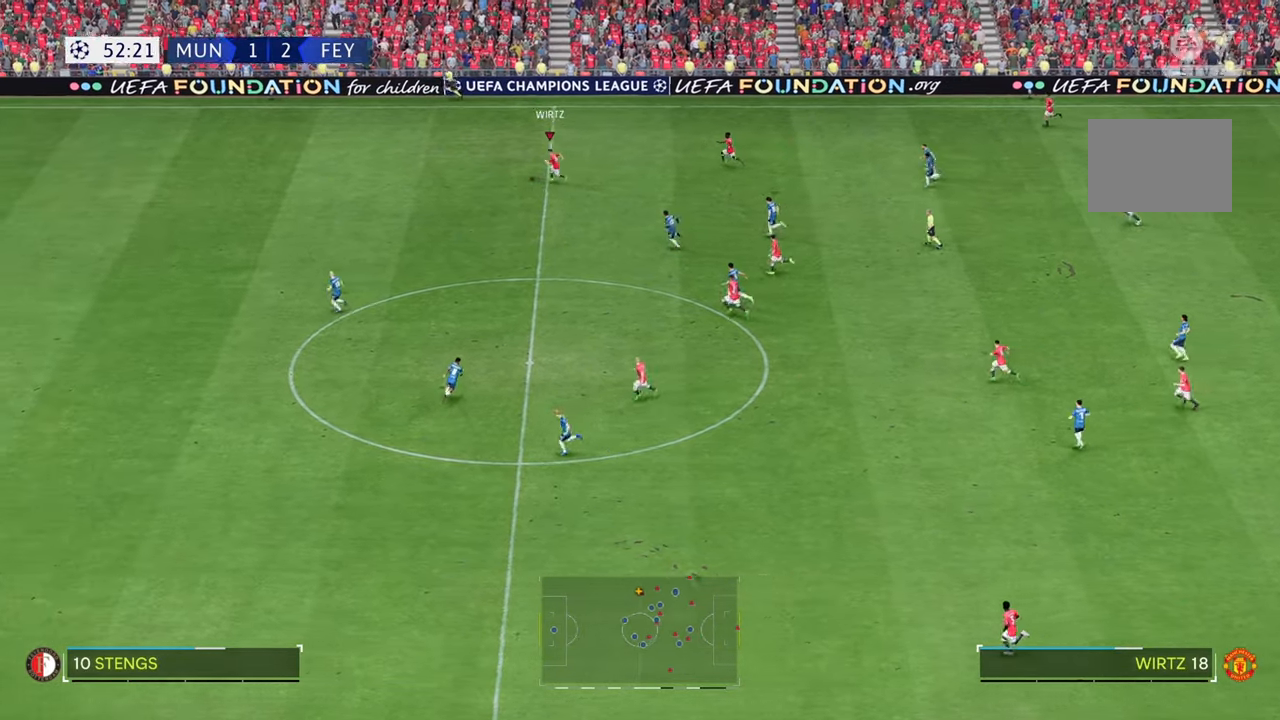
{"dt_ms": 500, "buttons": ["R2"], "left_stick": "left", "right_stick": "center", "events": []}
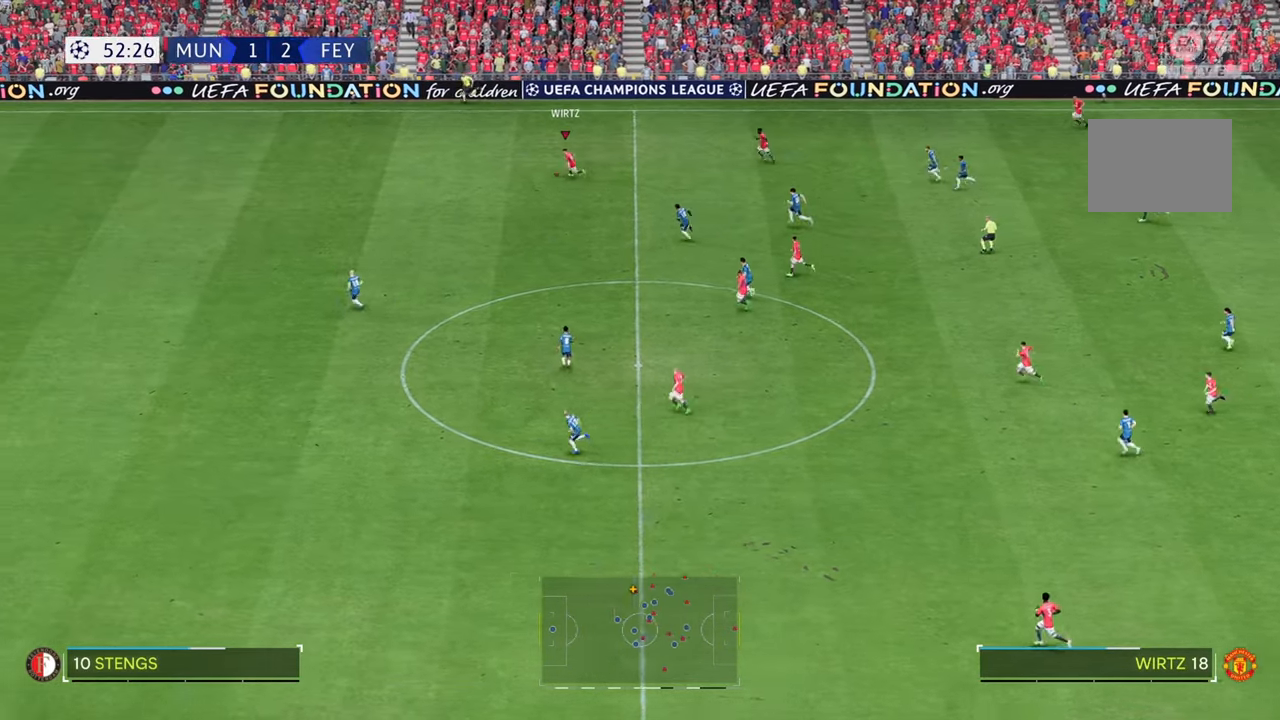
{"dt_ms": 1000, "buttons": ["R2"], "left_stick": "left", "right_stick": "down-left"}
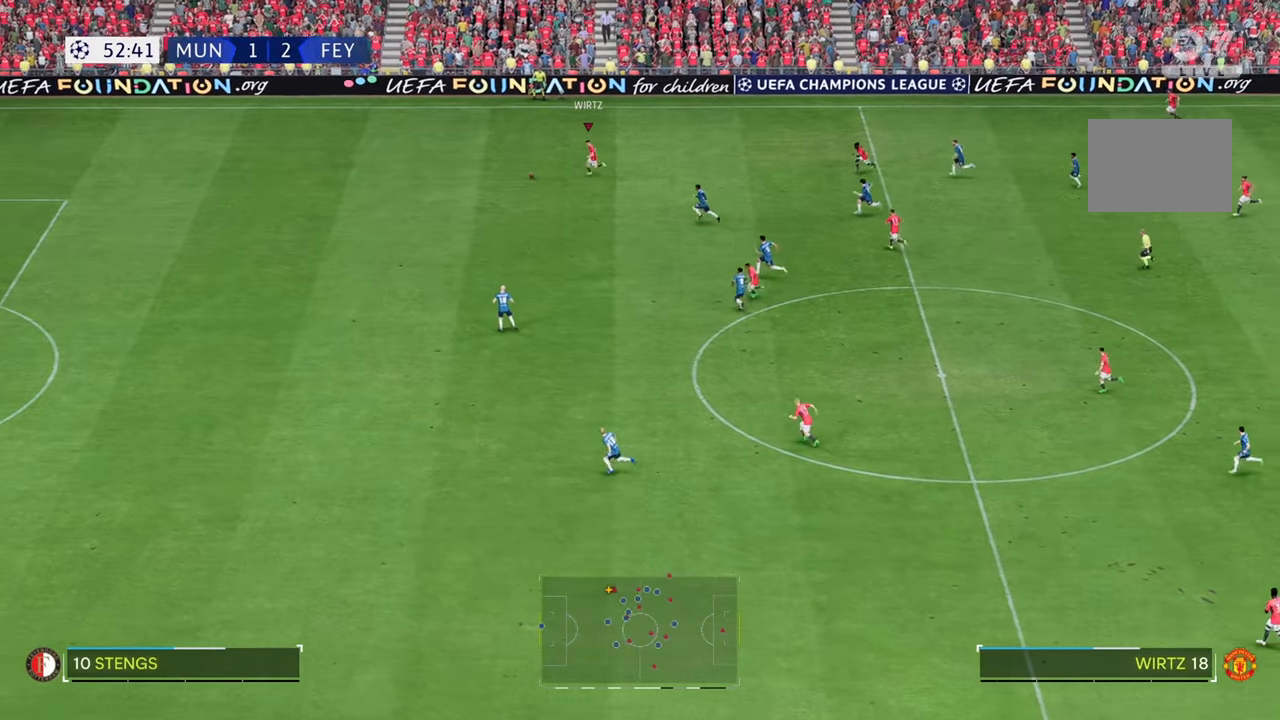
{"dt_ms": 500, "buttons": ["R2"], "left_stick": "left", "right_stick": "center", "events": [[117, "right_stick", "center"]]}